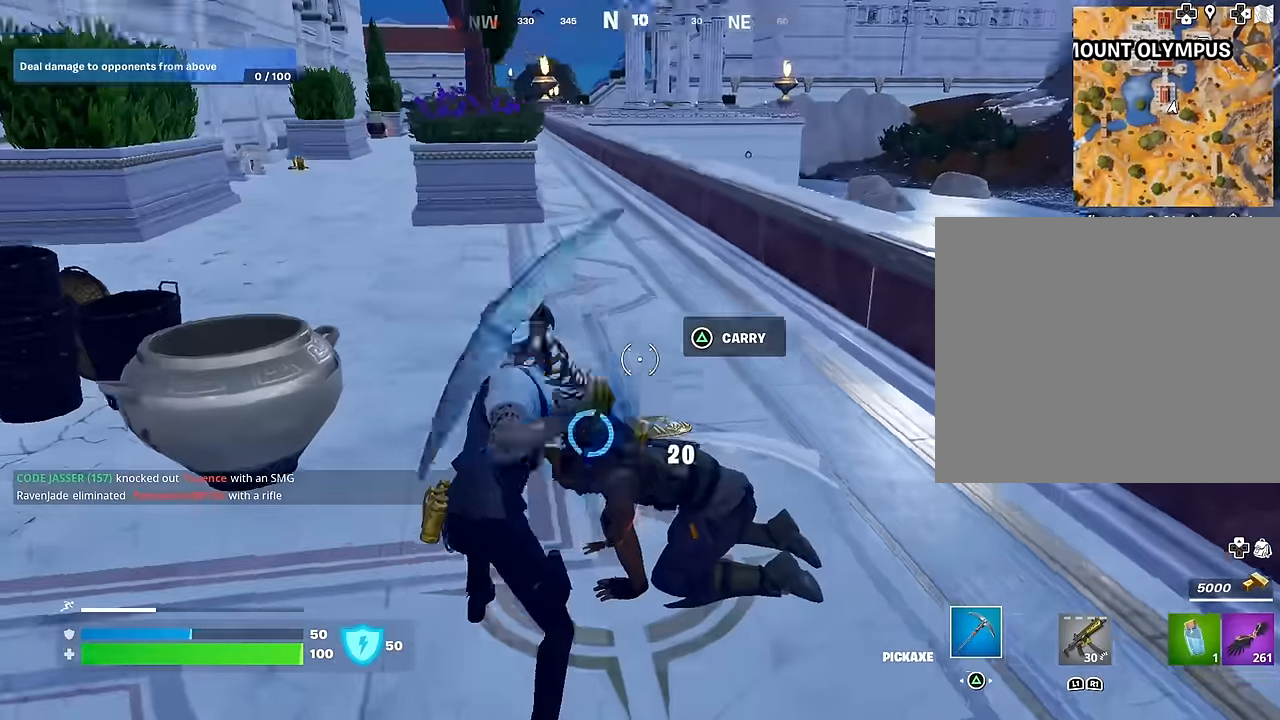
Gameplay with a controller (PlayStation layout); each line is a JSON object with the inputs held at the frame after it. "events" lists button and stick changes between this image and that frame as [ms after this image, input, new state], when the widget could be followed in between.
{"buttons": ["R2"], "left_stick": "left", "right_stick": "up-left", "events": [[34, "right_stick", "center"], [100, "left_stick", "up"], [167, "right_stick", "down"], [200, "left_stick", "up-left"], [300, "left_stick", "left"], [367, "right_stick", "up-right"], [484, "right_stick", "up-left"]]}
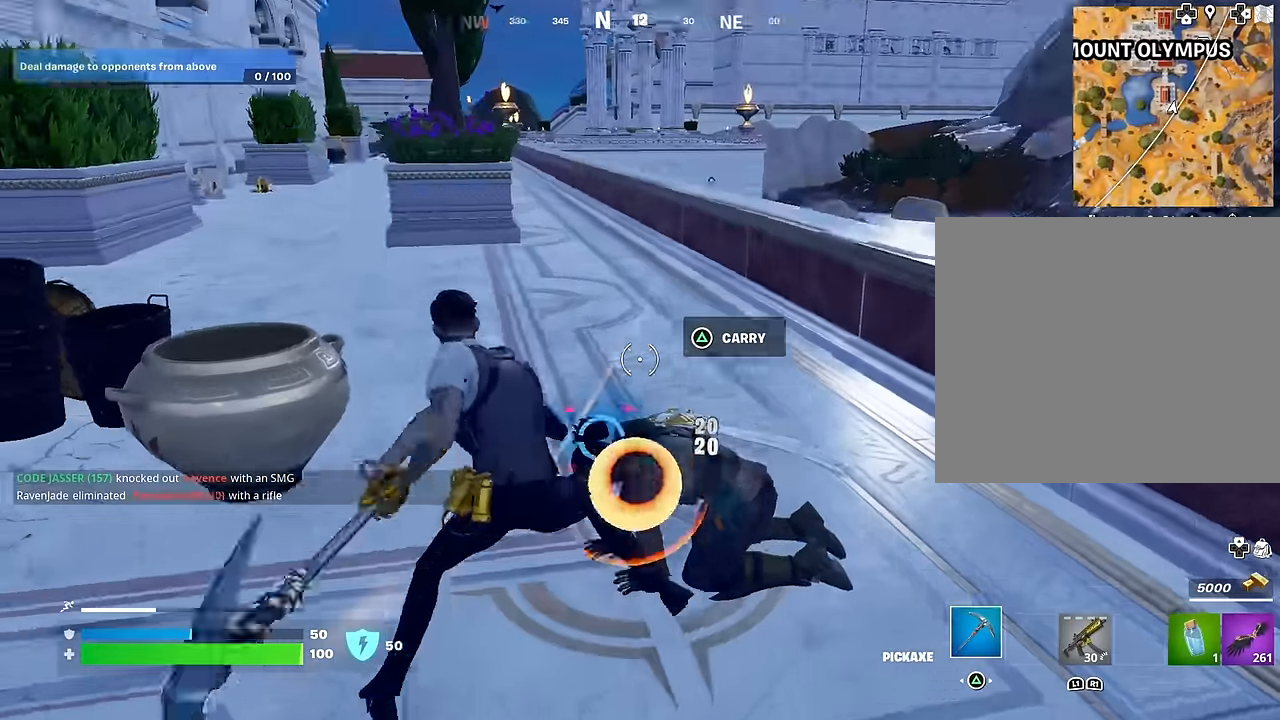
{"buttons": ["R2"], "left_stick": "up-left", "right_stick": "up", "events": [[17, "left_stick", "down-right"], [34, "right_stick", "center"], [250, "left_stick", "center"], [300, "left_stick", "up-right"], [334, "right_stick", "down"], [367, "left_stick", "up-left"], [450, "right_stick", "right"], [500, "right_stick", "up"]]}
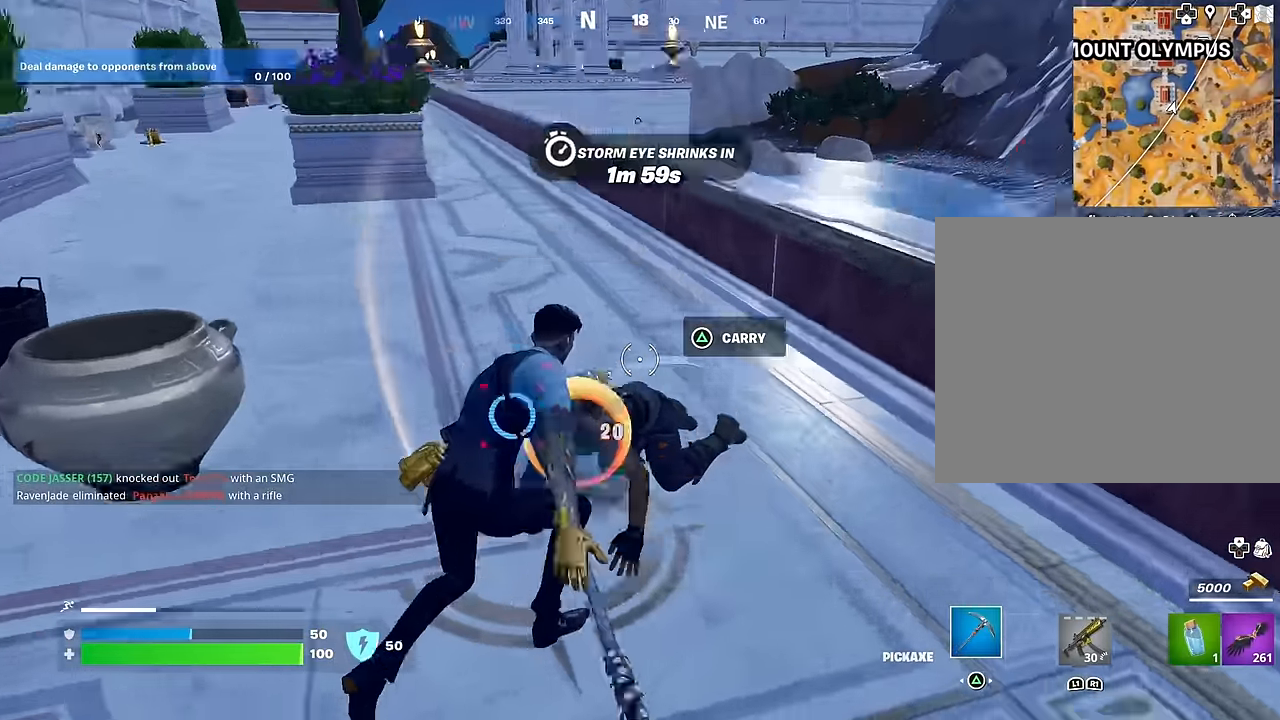
{"buttons": ["R2"], "left_stick": "up-left", "right_stick": "down", "events": [[17, "left_stick", "down-right"], [34, "right_stick", "up-left"], [167, "right_stick", "center"], [184, "left_stick", "up"], [317, "right_stick", "down"], [434, "left_stick", "up-left"]]}
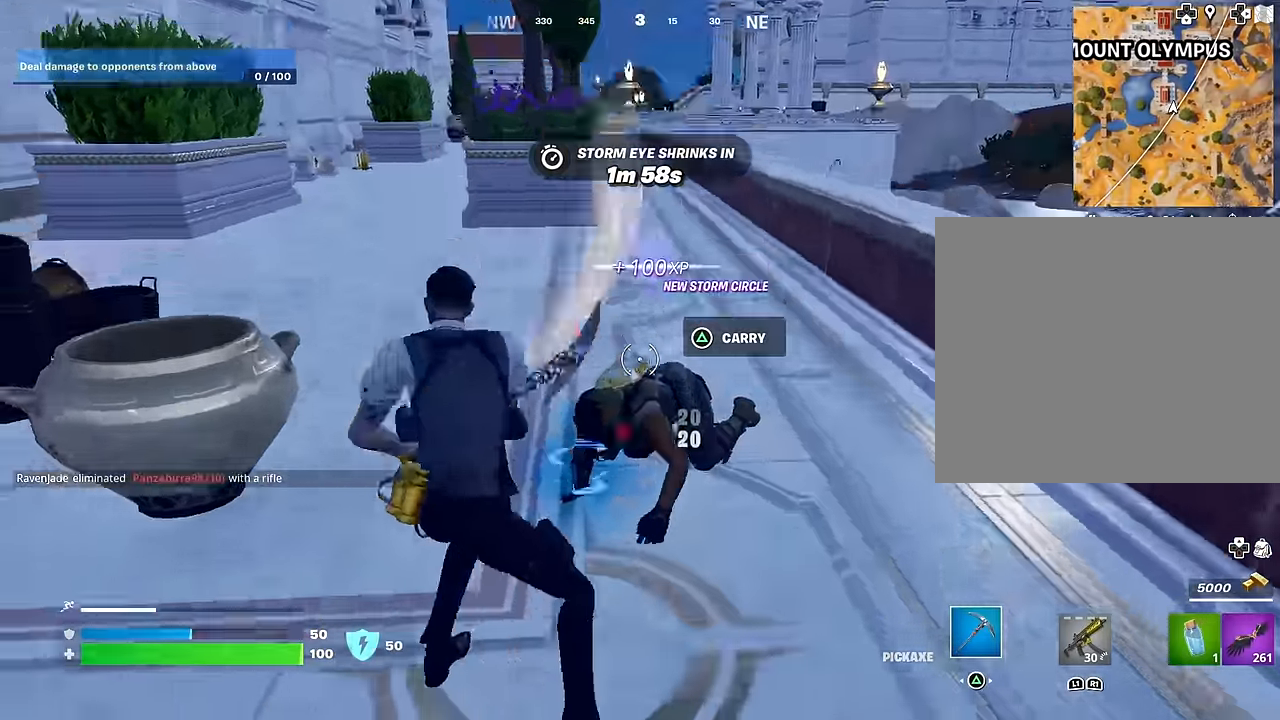
{"buttons": ["R2"], "left_stick": "up", "right_stick": "down-left", "events": [[100, "right_stick", "right"], [117, "R2", "up"], [117, "left_stick", "down-left"], [167, "right_stick", "up"], [284, "right_stick", "center"], [300, "R3", "down"], [317, "left_stick", "down-right"], [400, "R3", "up"], [400, "right_stick", "down-left"], [417, "left_stick", "up-right"], [484, "R2", "down"], [484, "left_stick", "up"]]}
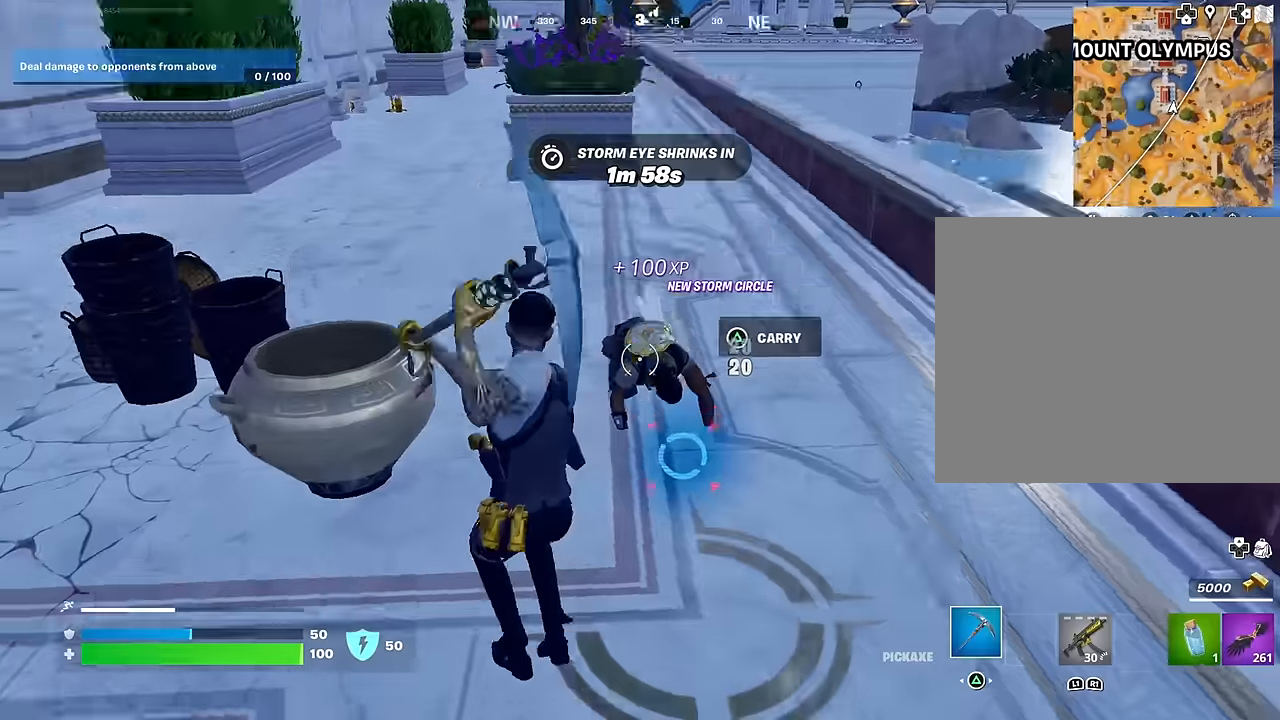
{"buttons": ["R2"], "left_stick": "up", "right_stick": "down-left", "events": [[67, "right_stick", "center"], [434, "right_stick", "down-left"]]}
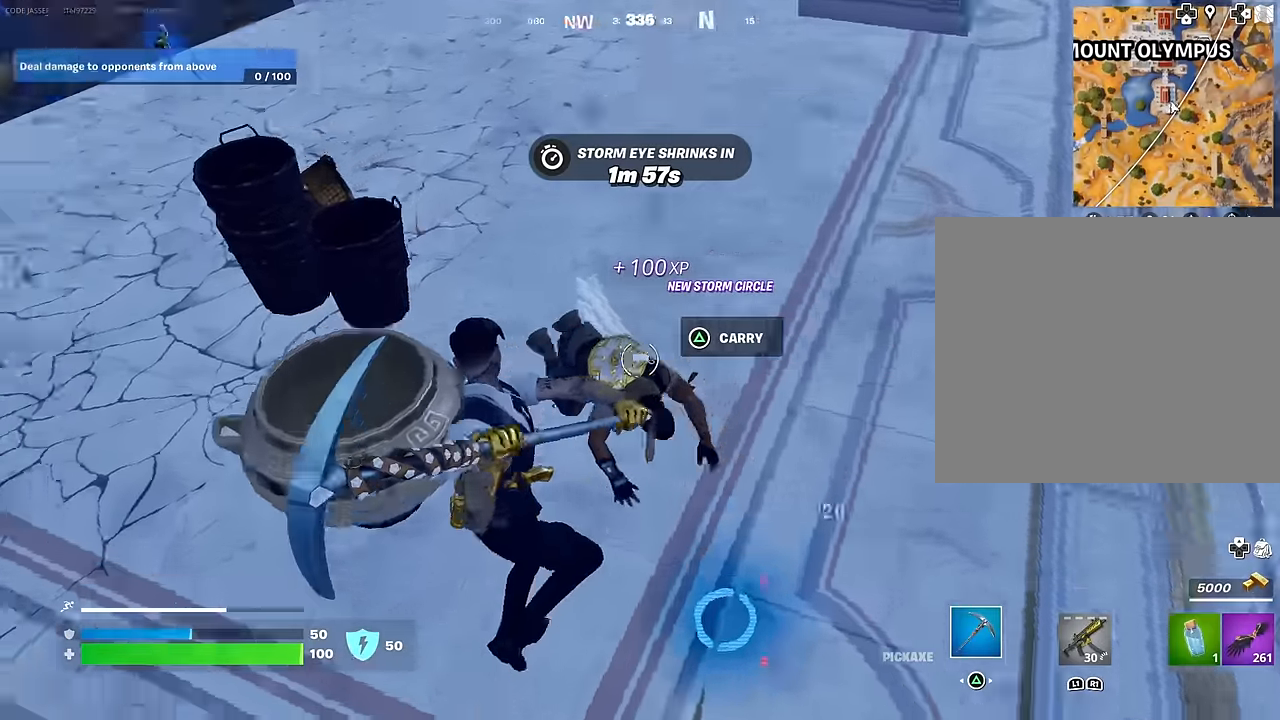
{"buttons": [], "left_stick": "up-left", "right_stick": "center", "events": [[50, "left_stick", "right"], [234, "right_stick", "up-left"], [334, "R2", "up"], [350, "left_stick", "down"], [384, "right_stick", "center"], [500, "left_stick", "up-left"]]}
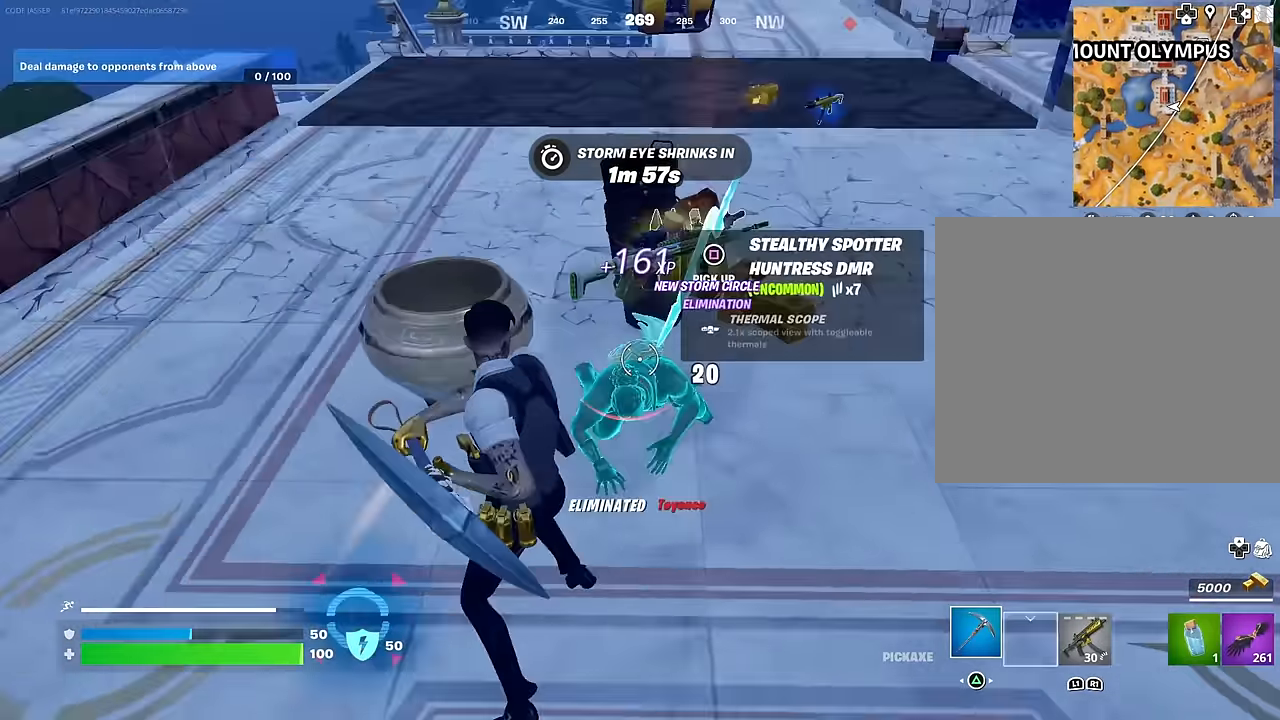
{"buttons": [], "left_stick": "up-right", "right_stick": "left", "events": [[184, "right_stick", "right"], [217, "left_stick", "up-right"], [350, "right_stick", "left"]]}
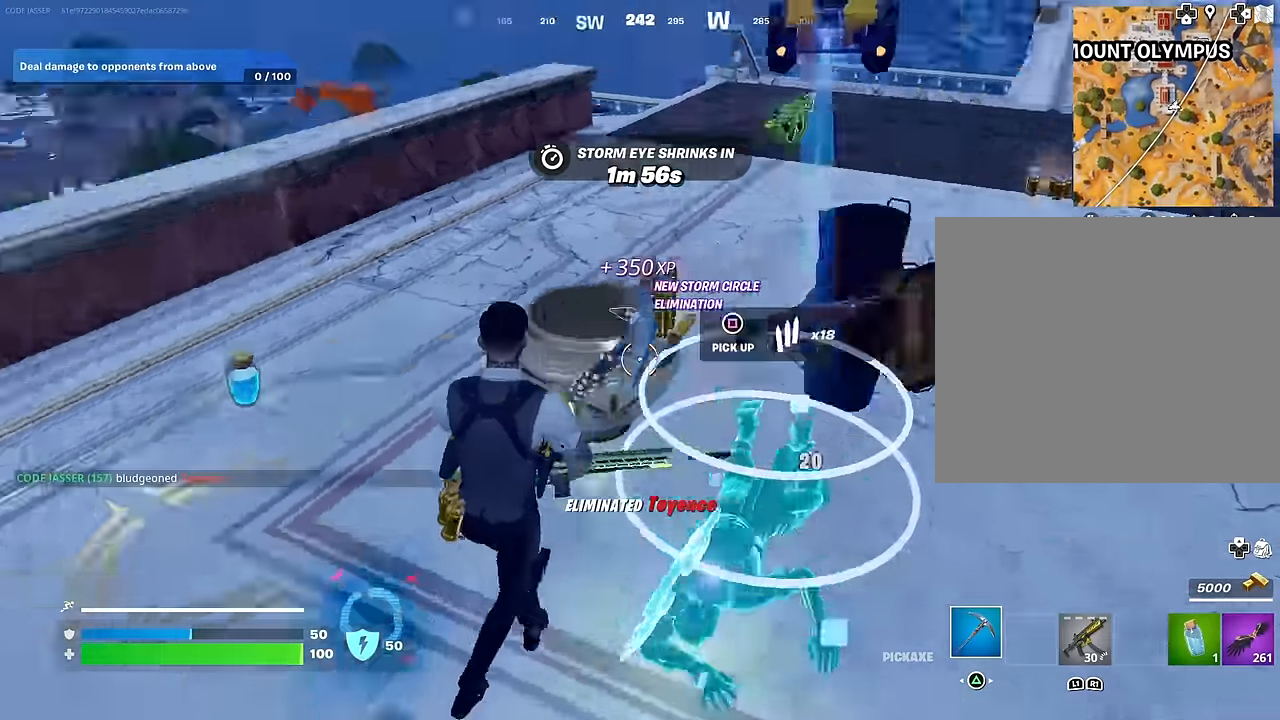
{"buttons": [], "left_stick": "down", "right_stick": "center", "events": [[67, "left_stick", "down-right"], [150, "right_stick", "center"], [217, "left_stick", "down"], [234, "SQUARE", "down"], [317, "SQUARE", "up"], [334, "right_stick", "left"], [400, "SQUARE", "down"], [434, "right_stick", "center"], [500, "SQUARE", "up"]]}
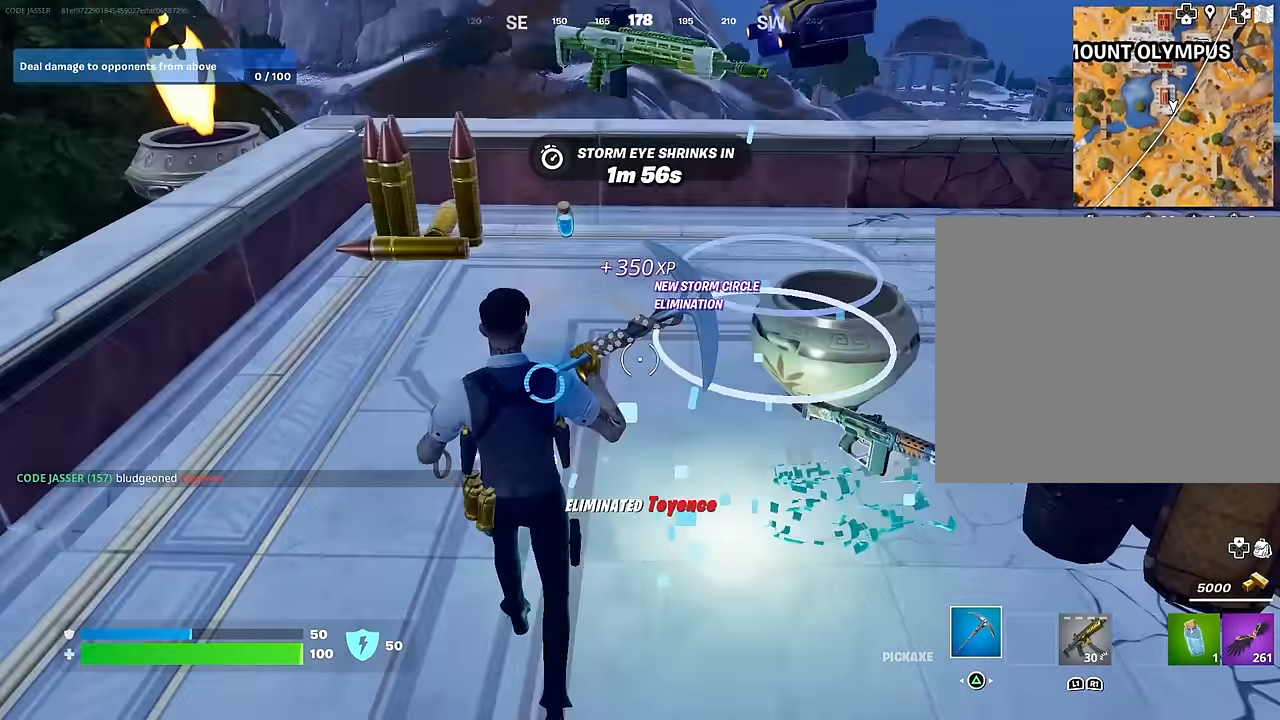
{"buttons": [], "left_stick": "up-left", "right_stick": "center", "events": [[50, "SQUARE", "down"], [117, "SQUARE", "up"], [234, "right_stick", "right"], [267, "left_stick", "right"], [317, "right_stick", "center"], [350, "SQUARE", "down"], [367, "left_stick", "up"], [400, "L3", "down"], [417, "SQUARE", "up"], [434, "left_stick", "up-left"], [467, "L3", "up"]]}
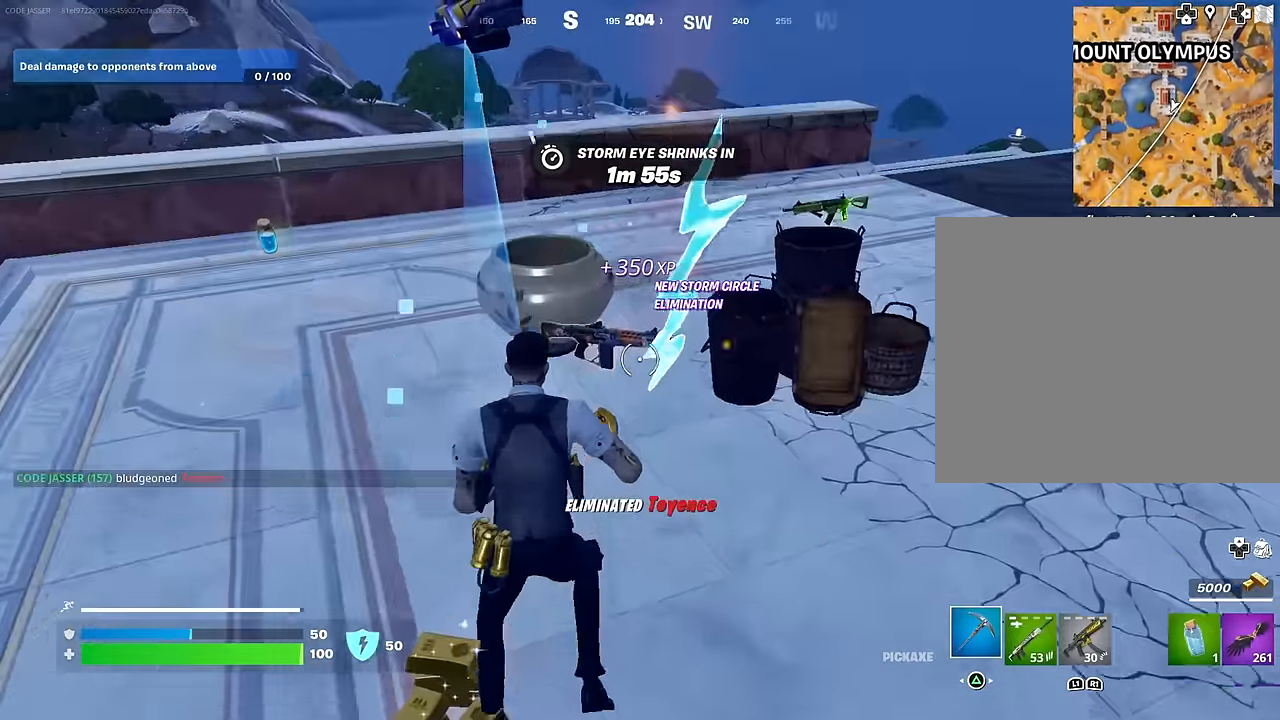
{"buttons": [], "left_stick": "up-left", "right_stick": "center", "events": [[84, "right_stick", "left"], [150, "right_stick", "center"], [367, "right_stick", "right"], [400, "R1", "down"], [484, "right_stick", "center"], [500, "R1", "up"]]}
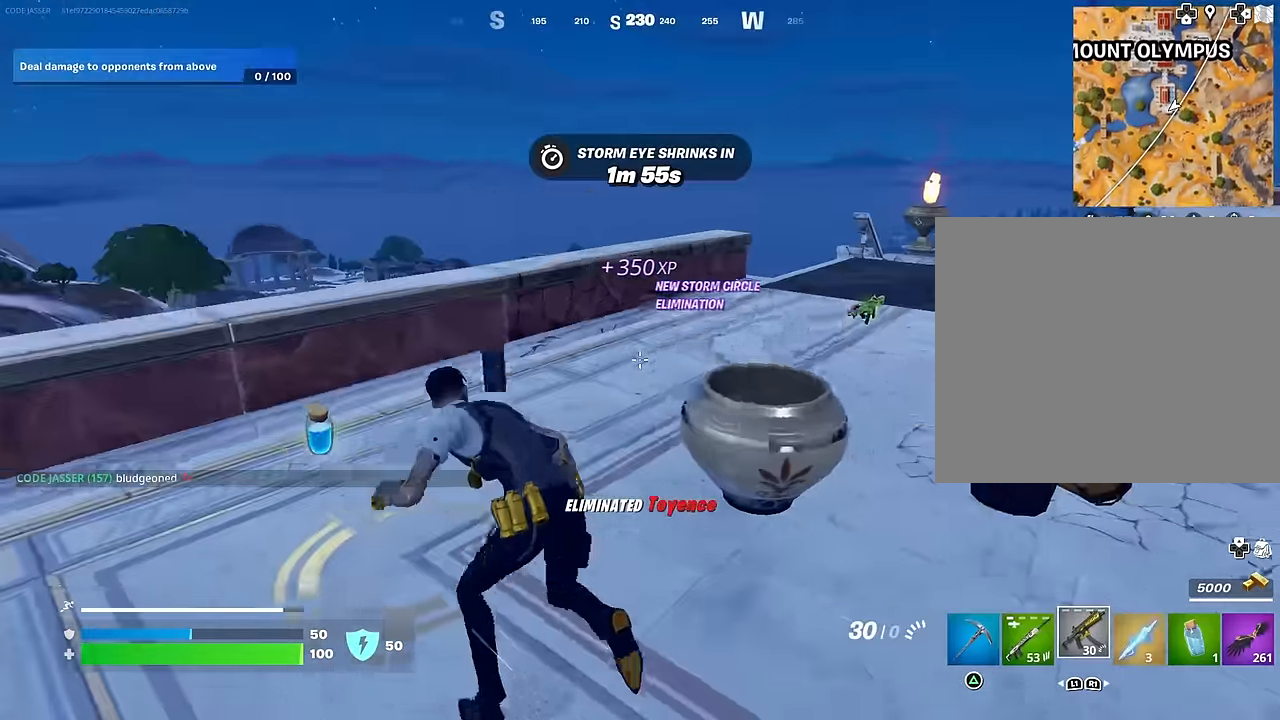
{"buttons": [], "left_stick": "up-right", "right_stick": "center", "events": [[100, "right_stick", "right"], [284, "left_stick", "down-left"], [334, "left_stick", "down-right"], [367, "R3", "down"], [367, "right_stick", "center"], [467, "left_stick", "up-right"], [484, "R3", "up"]]}
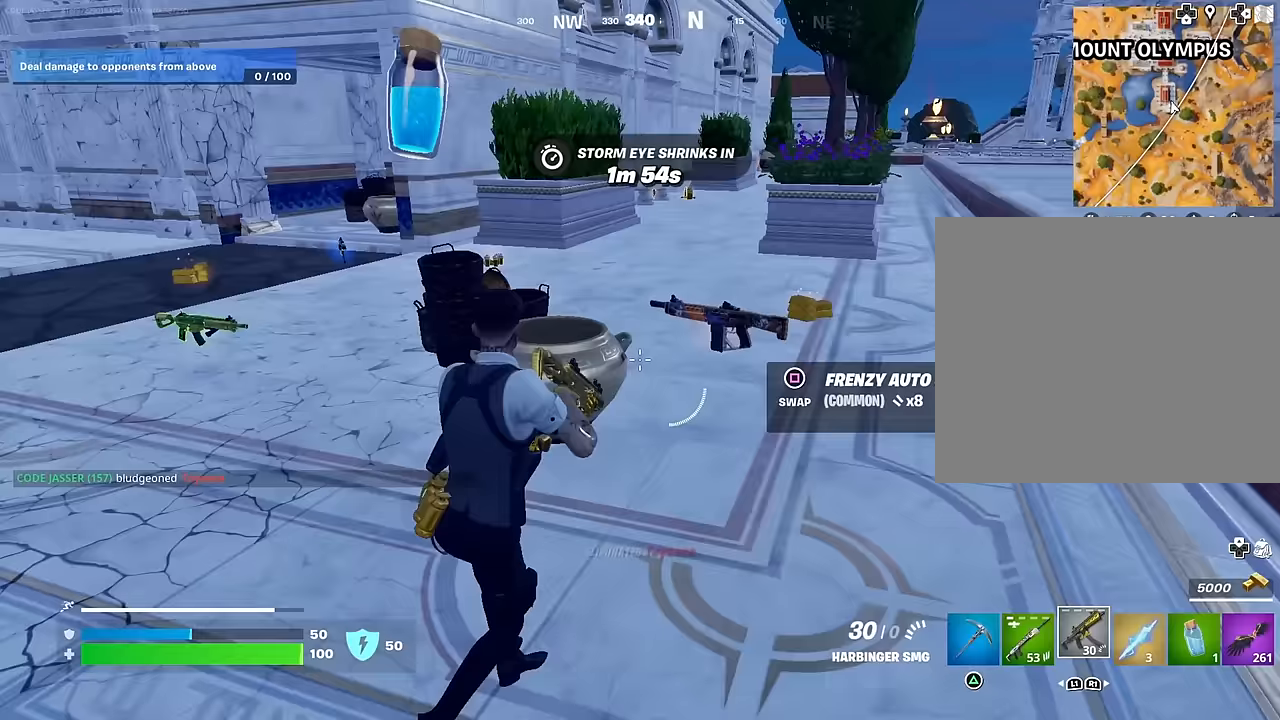
{"buttons": ["TRIANGLE"], "left_stick": "down-left", "right_stick": "center", "events": [[150, "L1", "down"], [217, "right_stick", "right"], [250, "L1", "up"], [283, "left_stick", "down-right"], [283, "right_stick", "center"], [317, "SQUARE", "down"], [383, "left_stick", "down-left"], [400, "SQUARE", "up"], [483, "TRIANGLE", "down"]]}
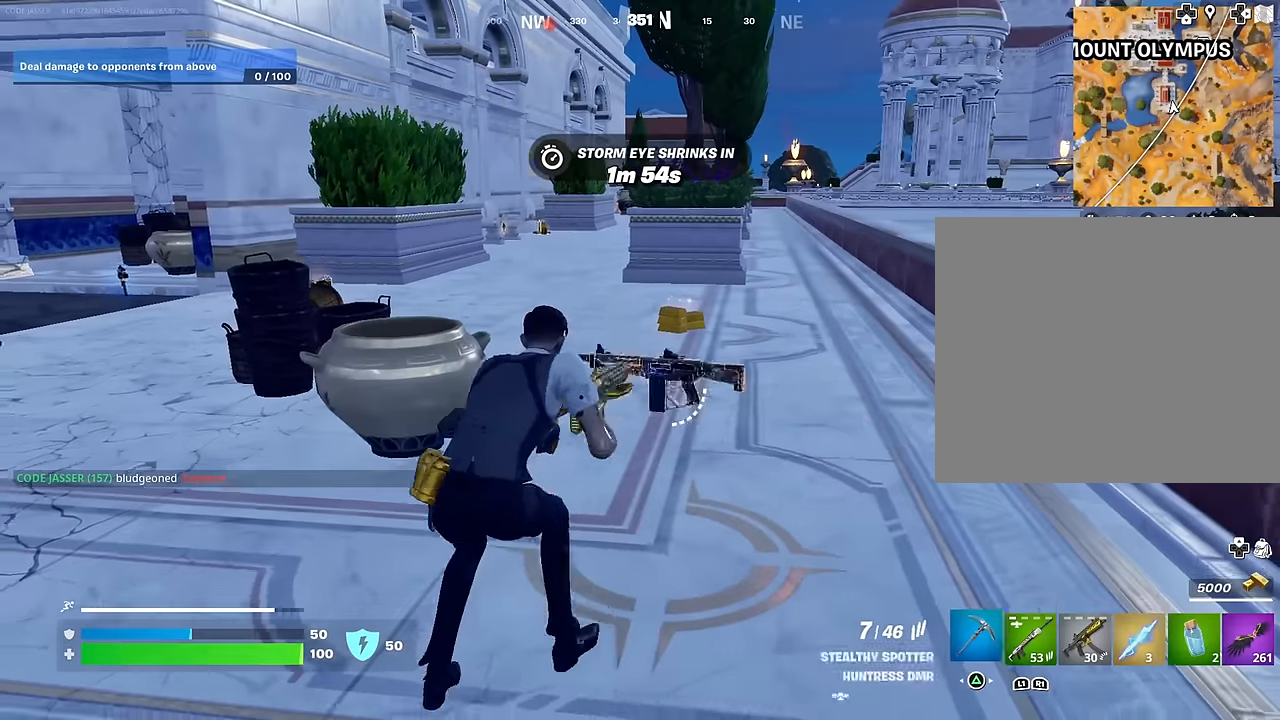
{"buttons": [], "left_stick": "up-left", "right_stick": "center", "events": [[67, "TRIANGLE", "up"], [100, "left_stick", "up-left"], [100, "right_stick", "left"], [167, "L3", "down"], [233, "right_stick", "center"], [250, "L3", "up"]]}
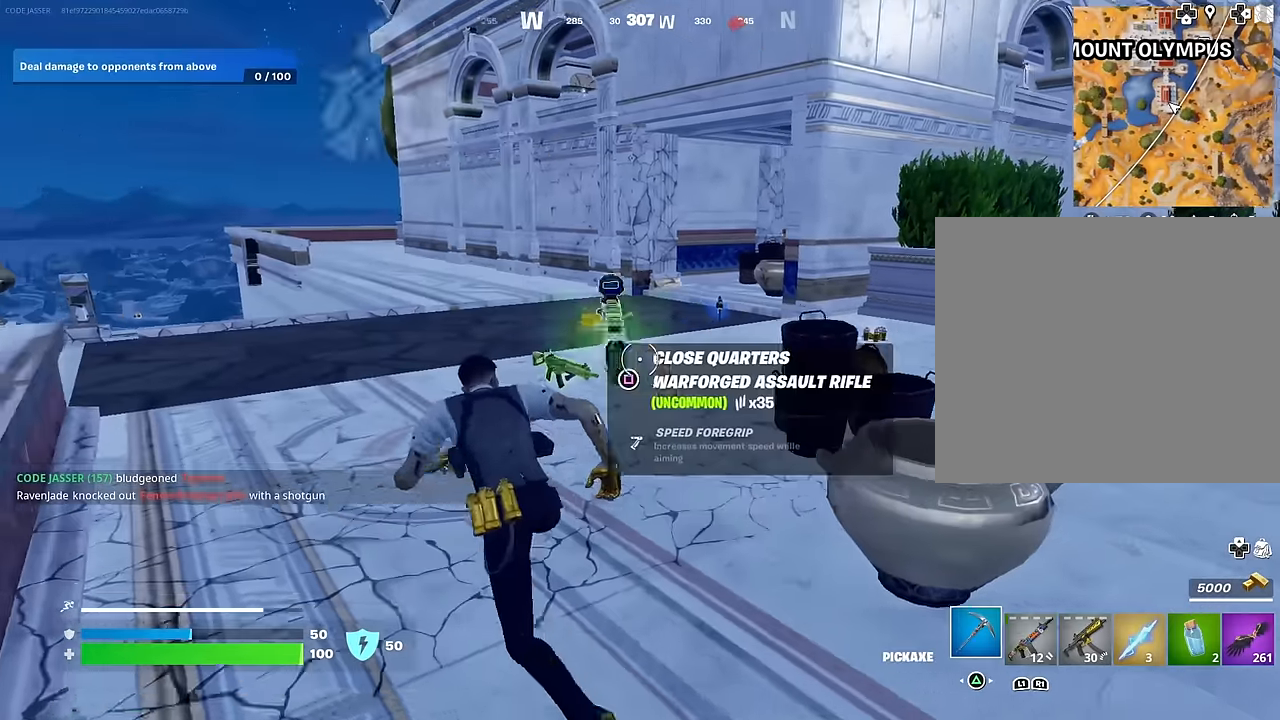
{"buttons": ["R1"], "left_stick": "up-left", "right_stick": "center", "events": [[200, "right_stick", "right"], [333, "R1", "down"], [350, "right_stick", "center"], [400, "R1", "up"], [483, "R1", "down"]]}
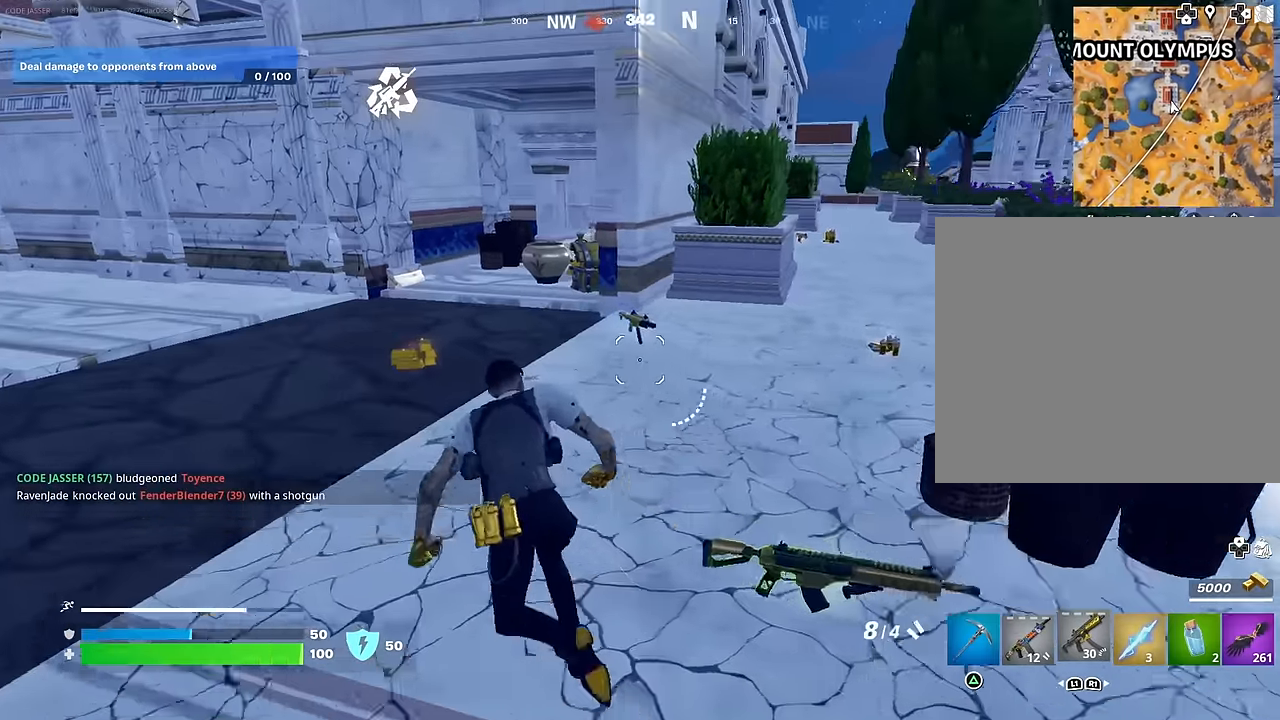
{"buttons": [], "left_stick": "up-right", "right_stick": "right", "events": [[50, "R1", "up"], [217, "right_stick", "right"], [267, "right_stick", "center"], [383, "right_stick", "right"], [433, "left_stick", "up-right"]]}
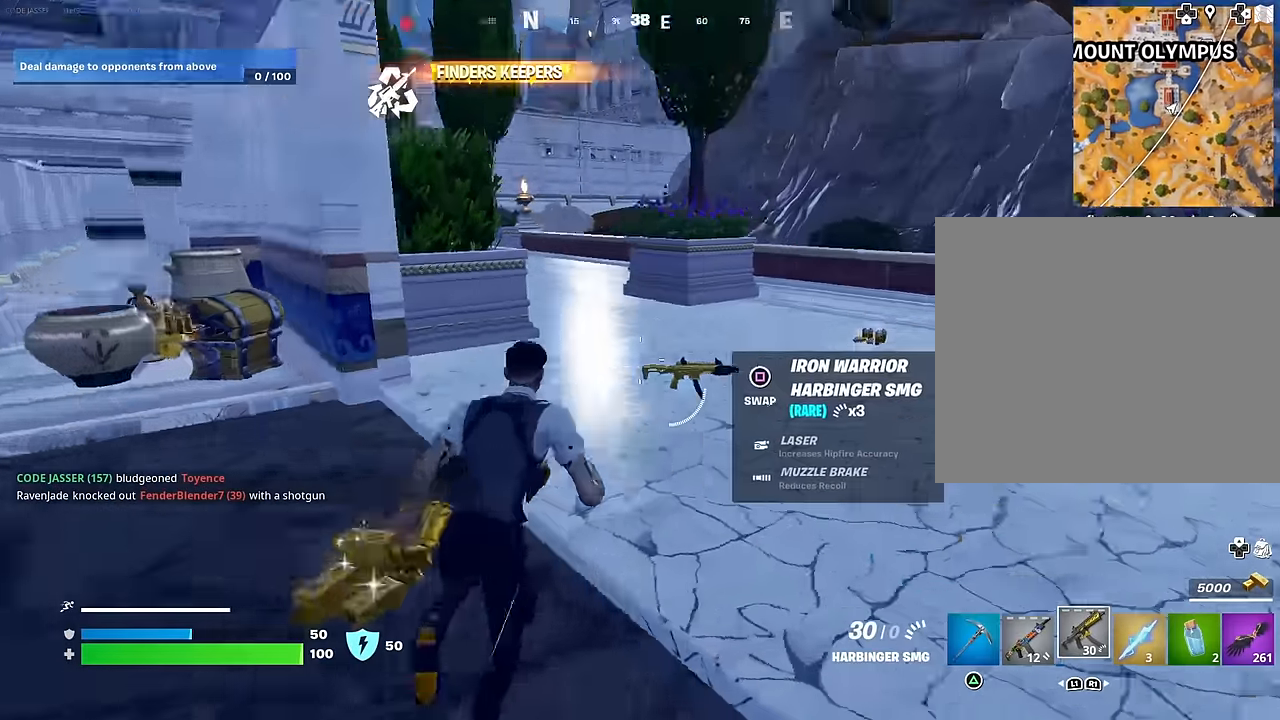
{"buttons": [], "left_stick": "up-right", "right_stick": "left", "events": [[33, "right_stick", "center"], [83, "SQUARE", "down"], [133, "SQUARE", "up"], [133, "left_stick", "up"], [233, "left_stick", "up-right"], [400, "right_stick", "left"]]}
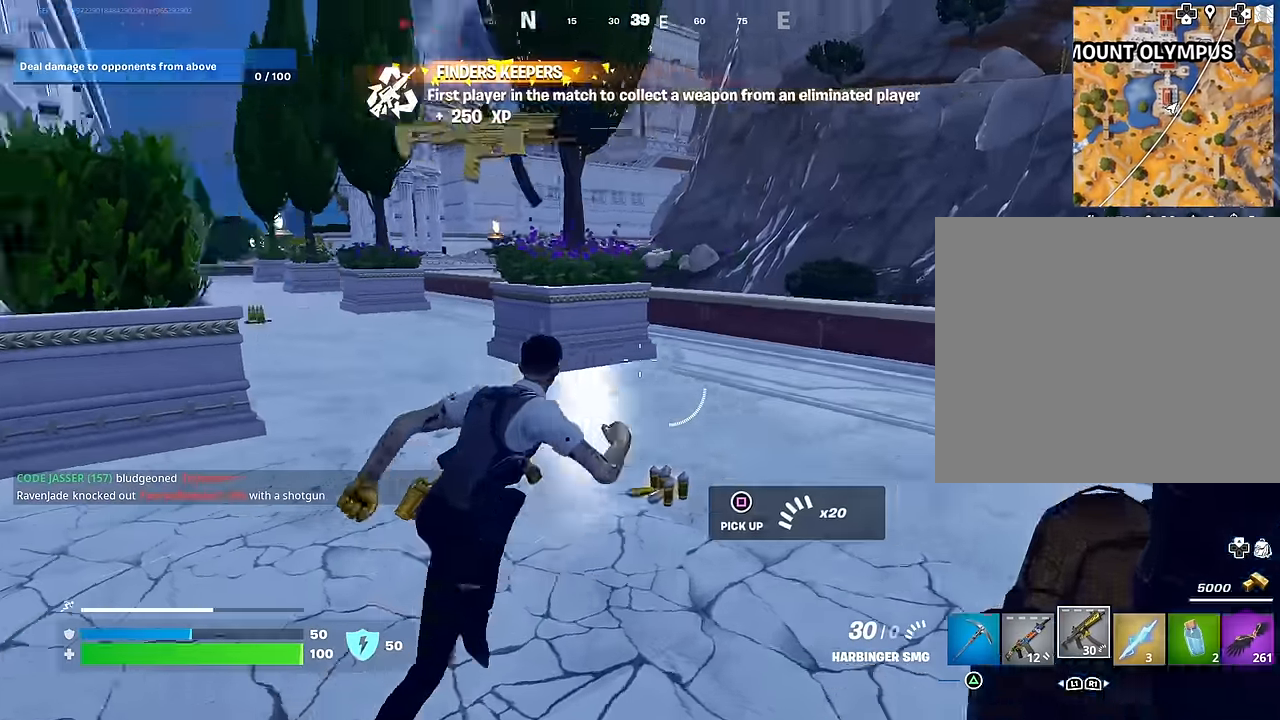
{"buttons": ["R3"], "left_stick": "up", "right_stick": "center", "events": [[50, "left_stick", "up"], [183, "right_stick", "center"], [500, "R3", "down"]]}
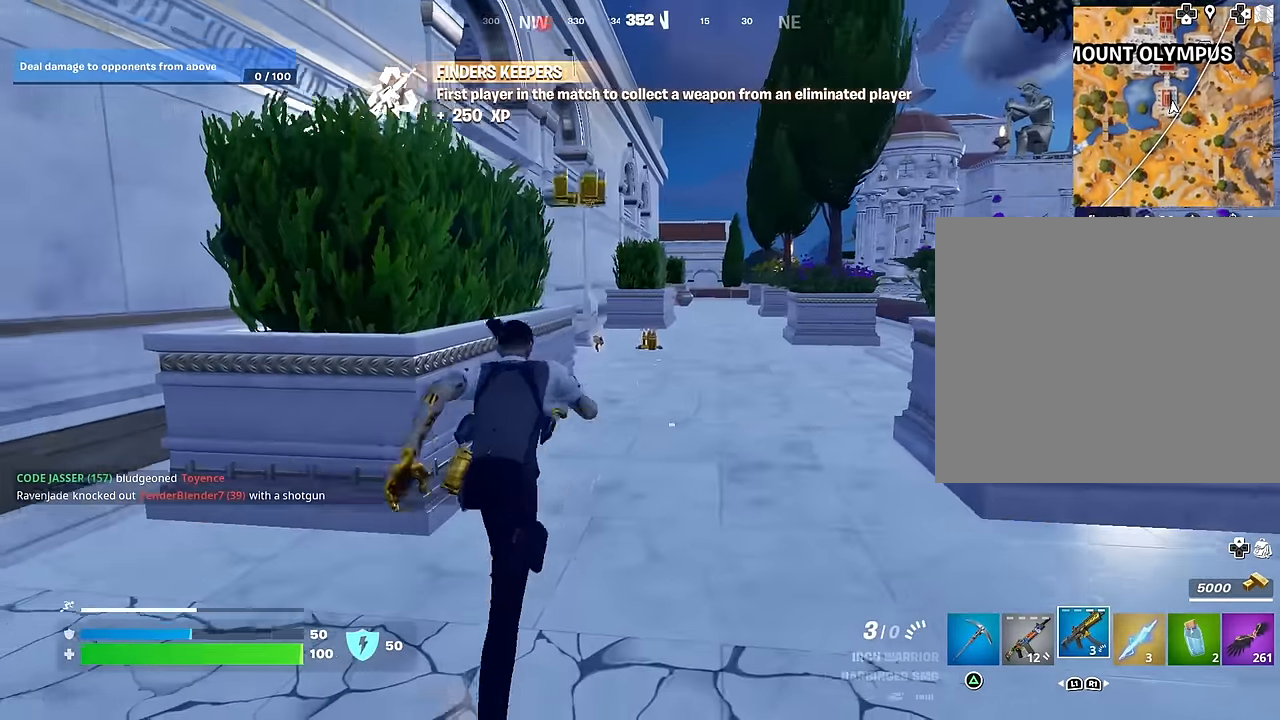
{"buttons": ["SQUARE"], "left_stick": "up", "right_stick": "center", "events": [[33, "left_stick", "center"], [67, "R3", "up"], [200, "CROSS", "down"], [200, "left_stick", "up"], [317, "CROSS", "up"], [367, "SQUARE", "down"], [433, "SQUARE", "up"], [500, "SQUARE", "down"]]}
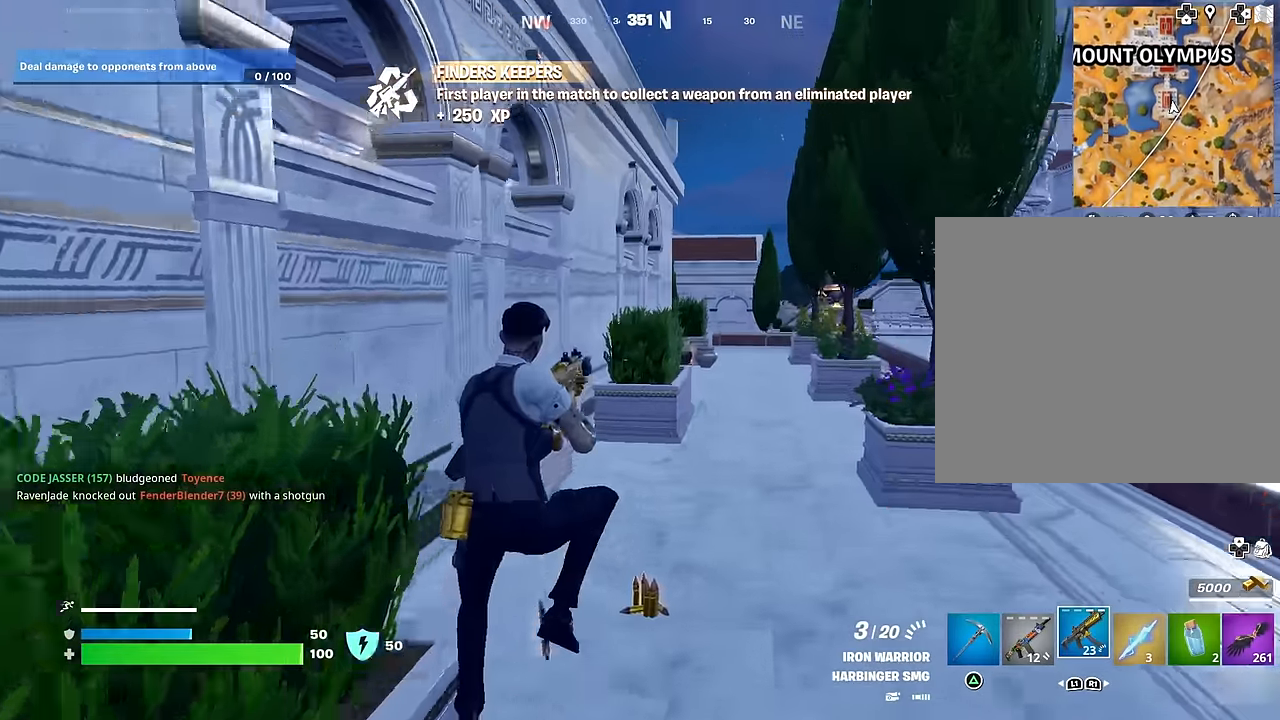
{"buttons": [], "left_stick": "down-left", "right_stick": "center", "events": [[83, "SQUARE", "up"], [183, "left_stick", "up-right"], [283, "R3", "down"], [333, "left_stick", "center"], [400, "R3", "up"], [400, "left_stick", "down-left"]]}
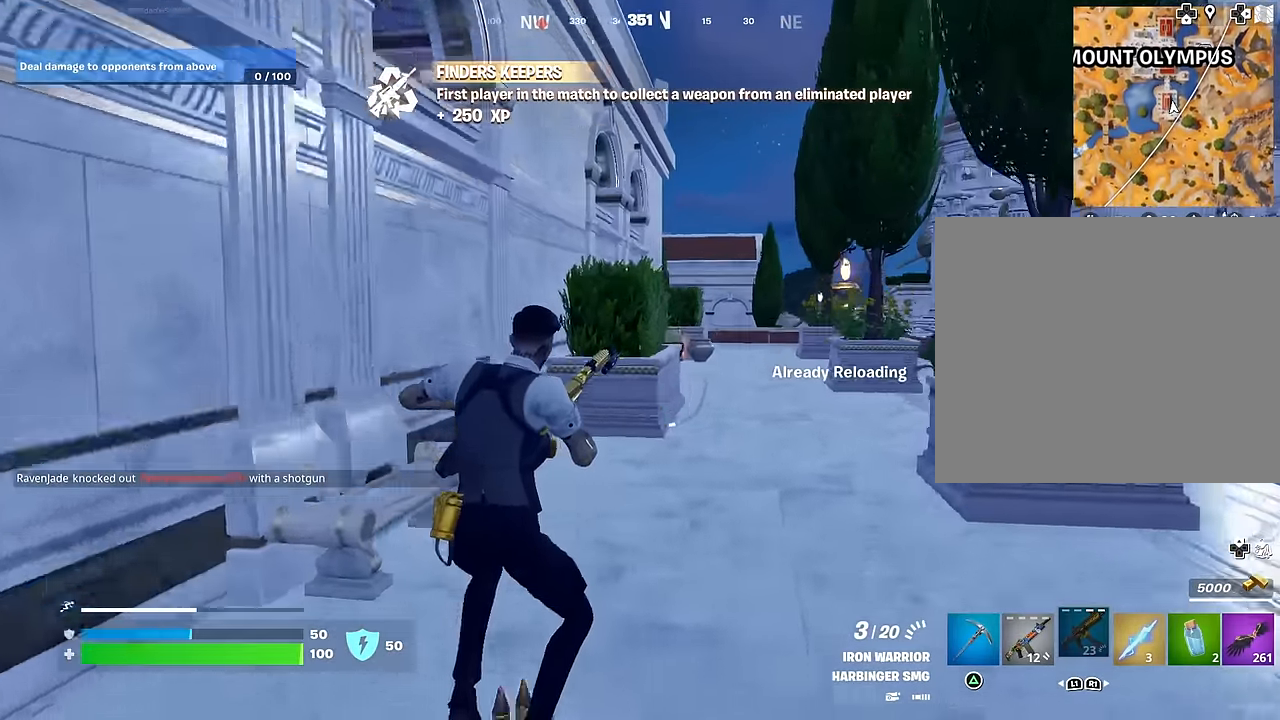
{"buttons": [], "left_stick": "up", "right_stick": "center", "events": [[17, "left_stick", "up"], [283, "CROSS", "down"], [350, "CROSS", "up"]]}
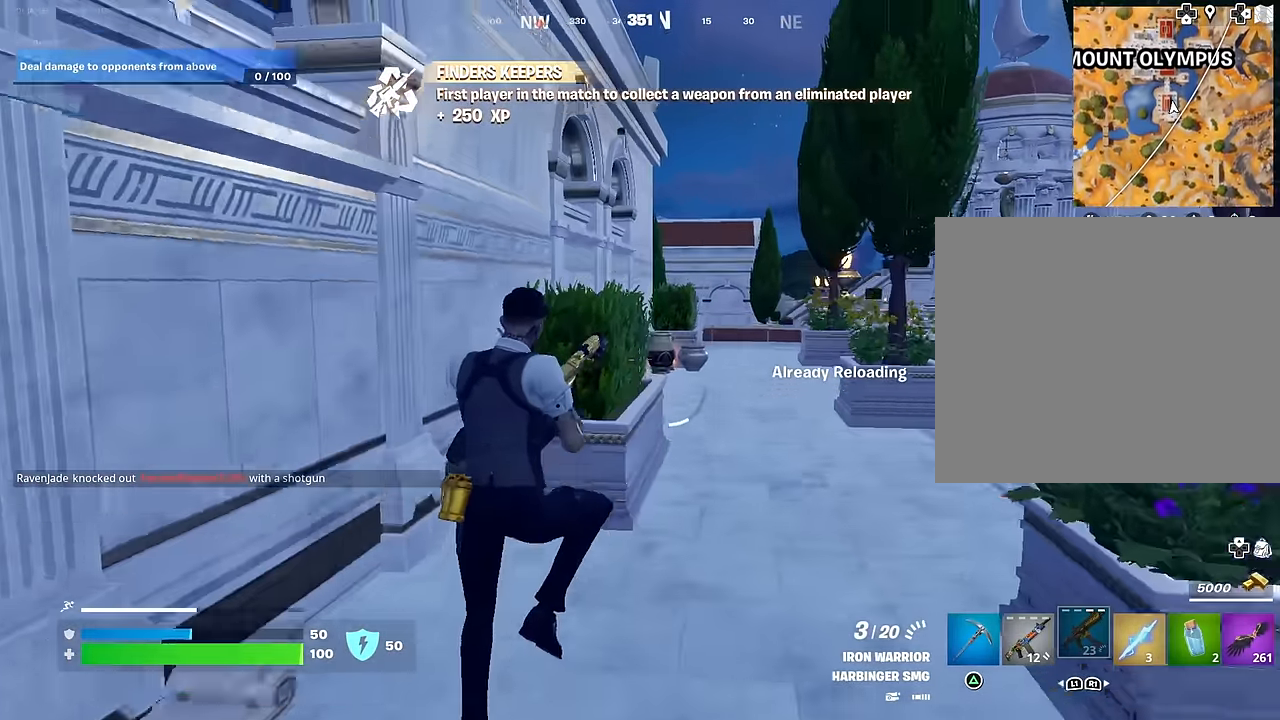
{"buttons": [], "left_stick": "up-right", "right_stick": "center", "events": [[50, "right_stick", "left"], [133, "right_stick", "center"], [150, "left_stick", "up-right"], [350, "R3", "down"], [433, "R3", "up"]]}
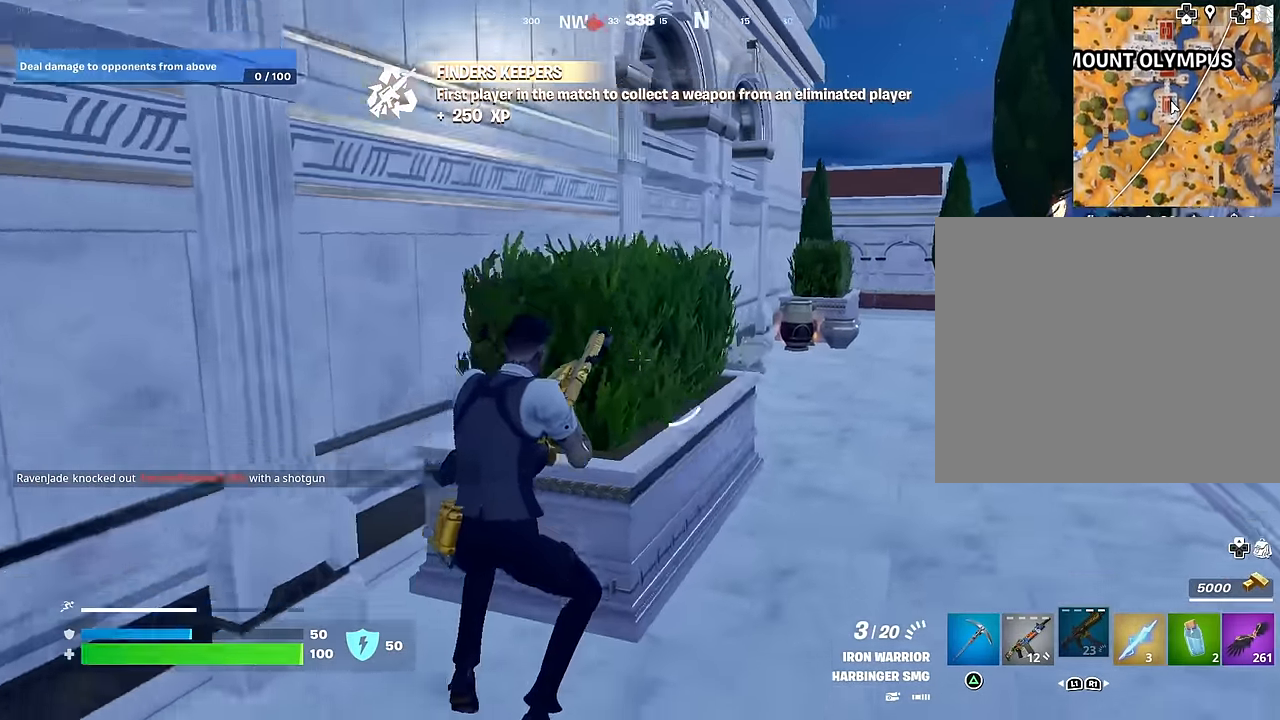
{"buttons": [], "left_stick": "up", "right_stick": "center", "events": [[117, "left_stick", "up"], [383, "CROSS", "down"], [433, "CROSS", "up"]]}
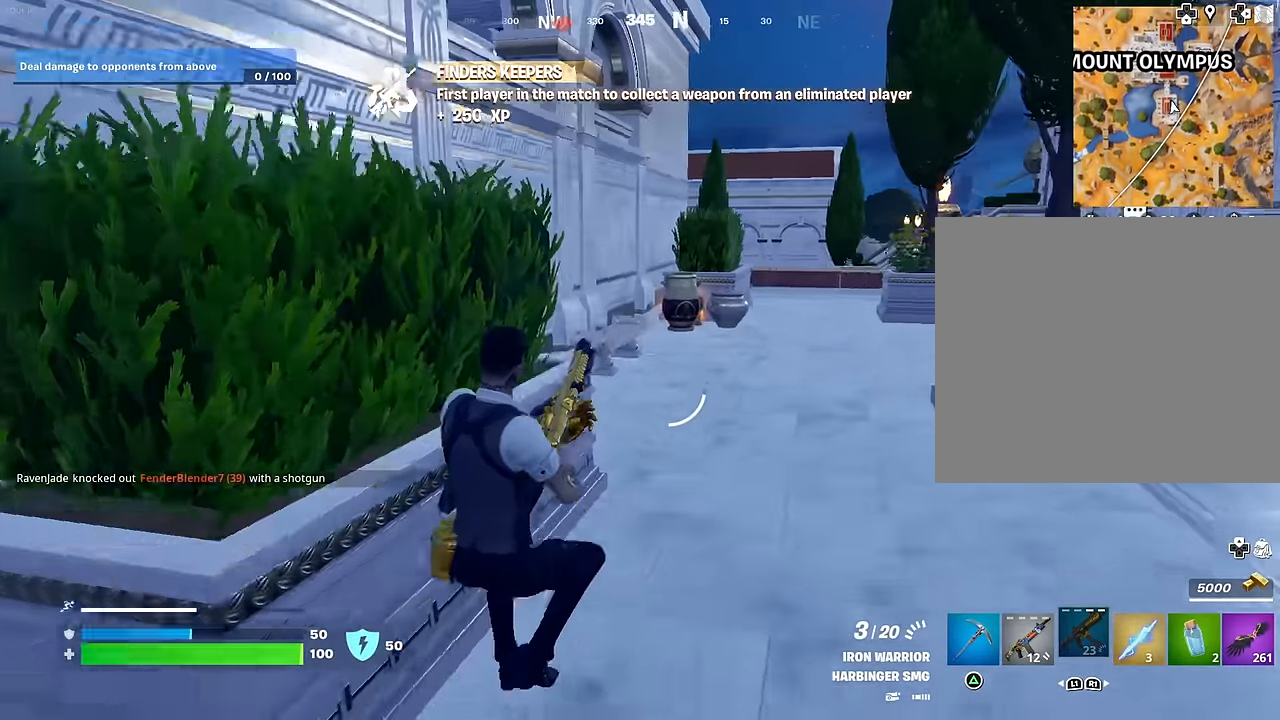
{"buttons": [], "left_stick": "up", "right_stick": "right", "events": [[383, "R3", "down"], [450, "R3", "up"], [500, "right_stick", "right"]]}
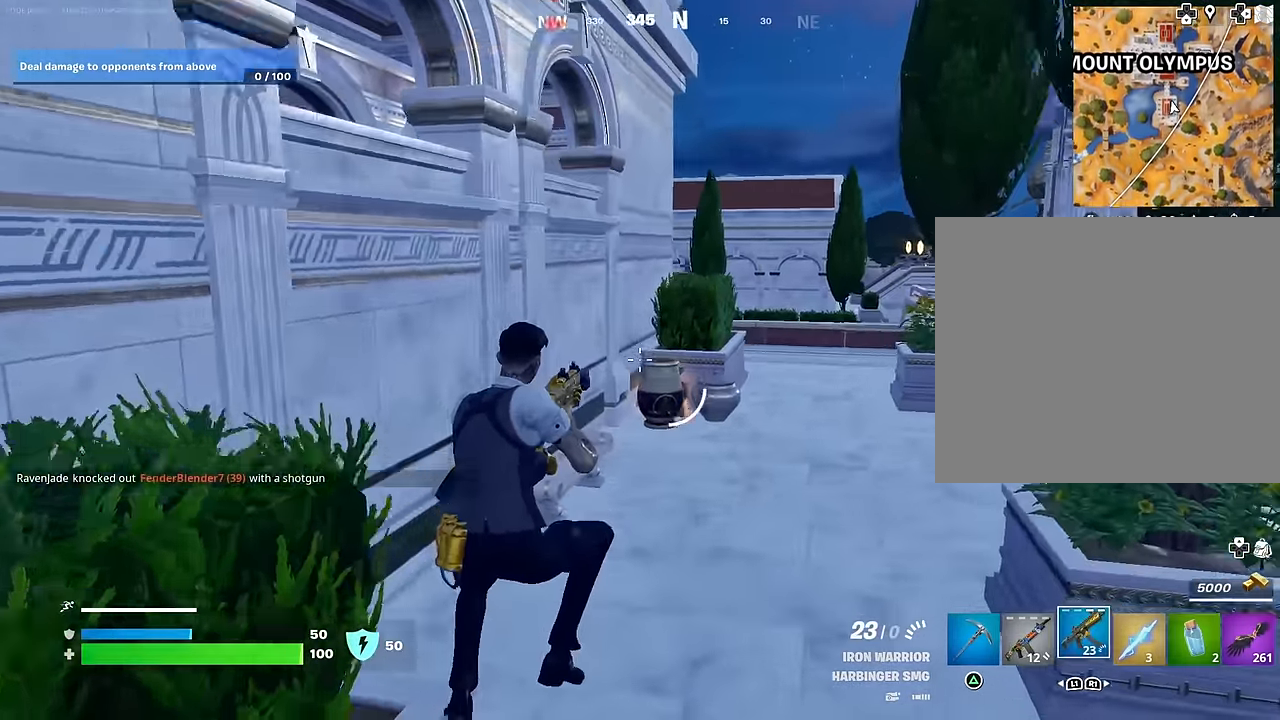
{"buttons": [], "left_stick": "up-left", "right_stick": "center", "events": [[83, "left_stick", "up-left"], [133, "right_stick", "center"], [383, "CROSS", "down"], [483, "CROSS", "up"]]}
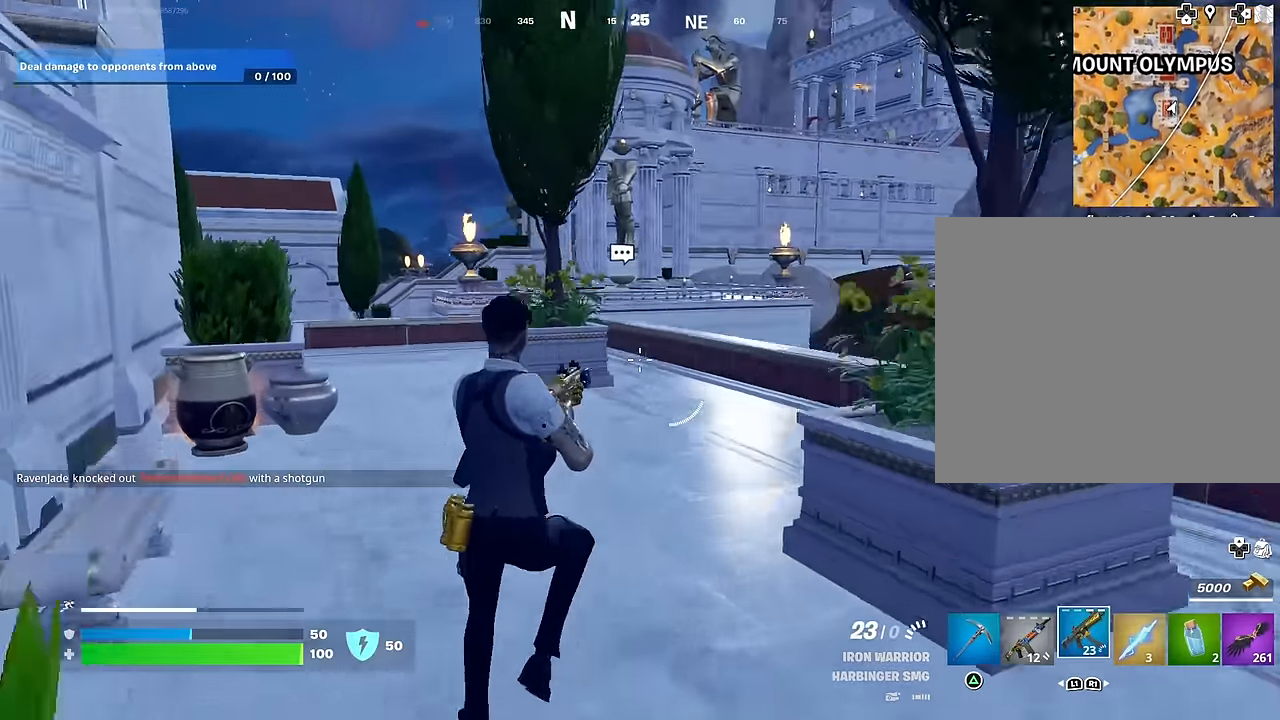
{"buttons": [], "left_stick": "up", "right_stick": "center", "events": [[33, "L1", "down"], [100, "TRIANGLE", "down"], [117, "L1", "up"], [183, "TRIANGLE", "up"], [217, "right_stick", "left"], [233, "left_stick", "up"], [383, "right_stick", "center"]]}
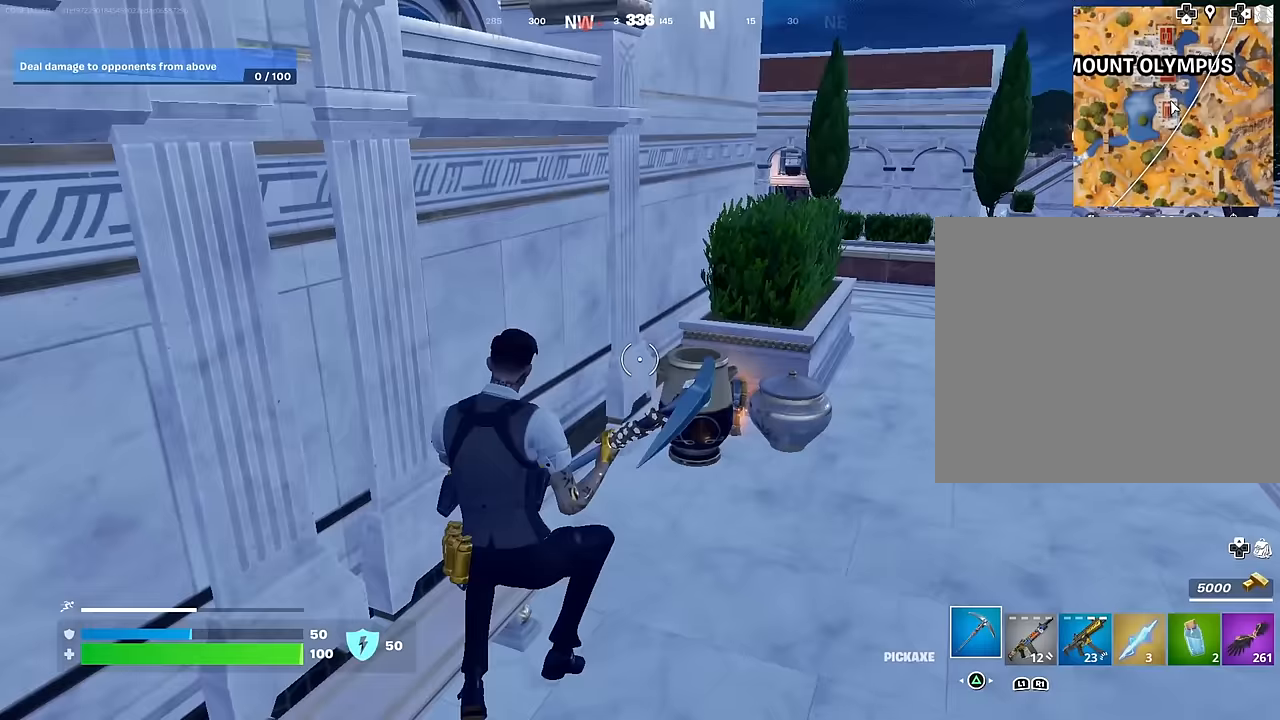
{"buttons": ["R2"], "left_stick": "up", "right_stick": "center", "events": [[17, "R3", "down"], [83, "R3", "up"], [300, "R3", "down"], [400, "R3", "up"], [417, "R2", "down"]]}
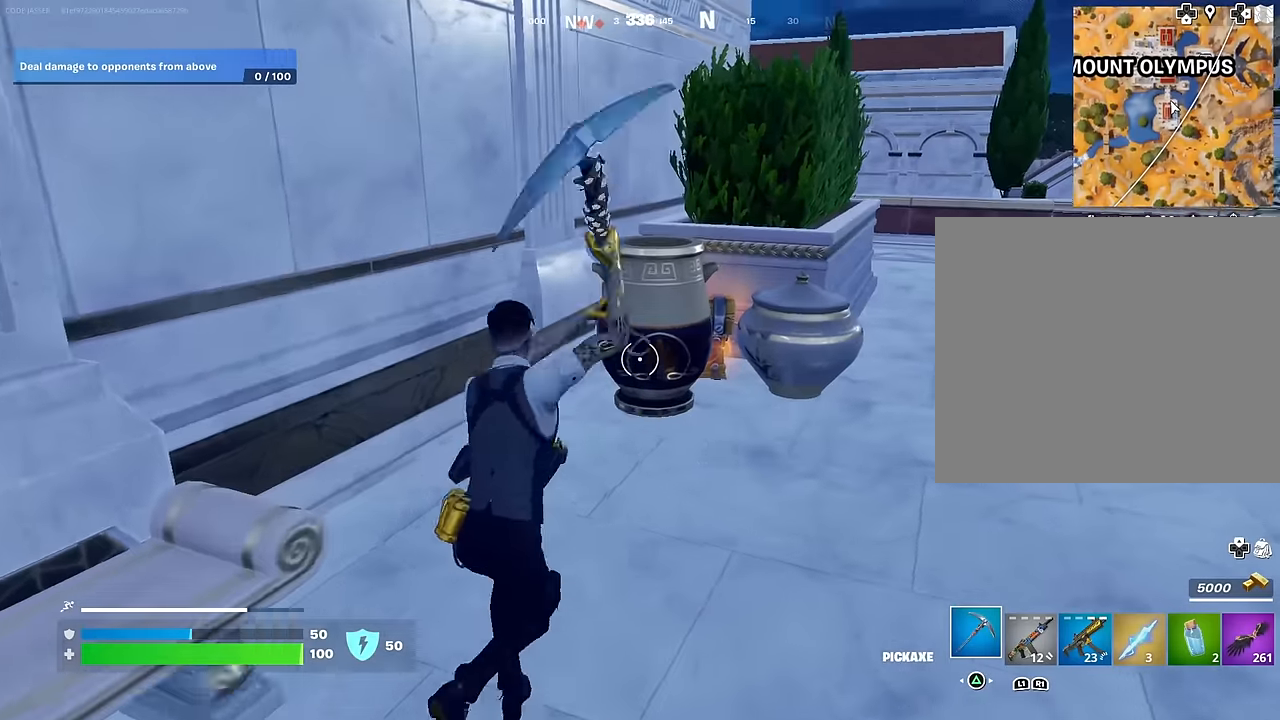
{"buttons": ["R2"], "left_stick": "up-right", "right_stick": "center", "events": [[133, "left_stick", "down"], [283, "left_stick", "left"], [367, "left_stick", "up"], [433, "left_stick", "up-right"]]}
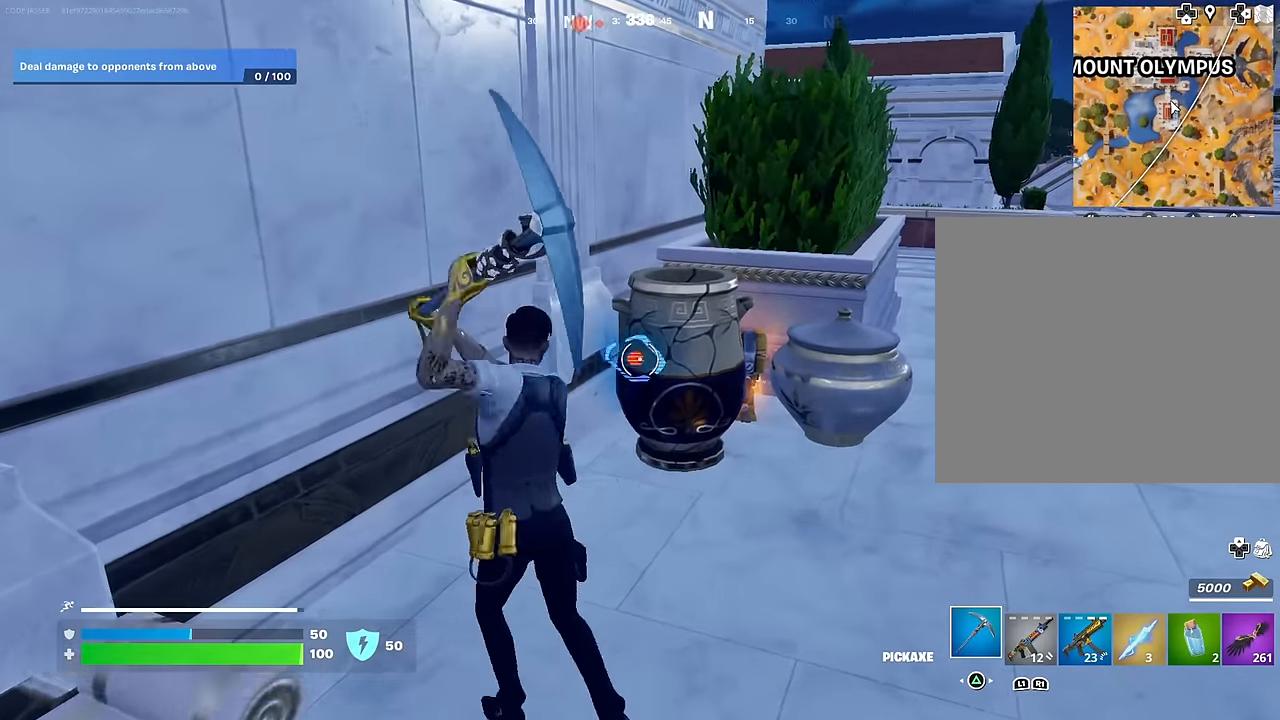
{"buttons": ["R3"], "left_stick": "up", "right_stick": "center", "events": [[50, "R2", "up"], [100, "left_stick", "up-left"], [233, "R1", "down"], [267, "left_stick", "up"], [300, "TRIANGLE", "down"], [333, "R1", "up"], [350, "TRIANGLE", "up"], [467, "R3", "down"]]}
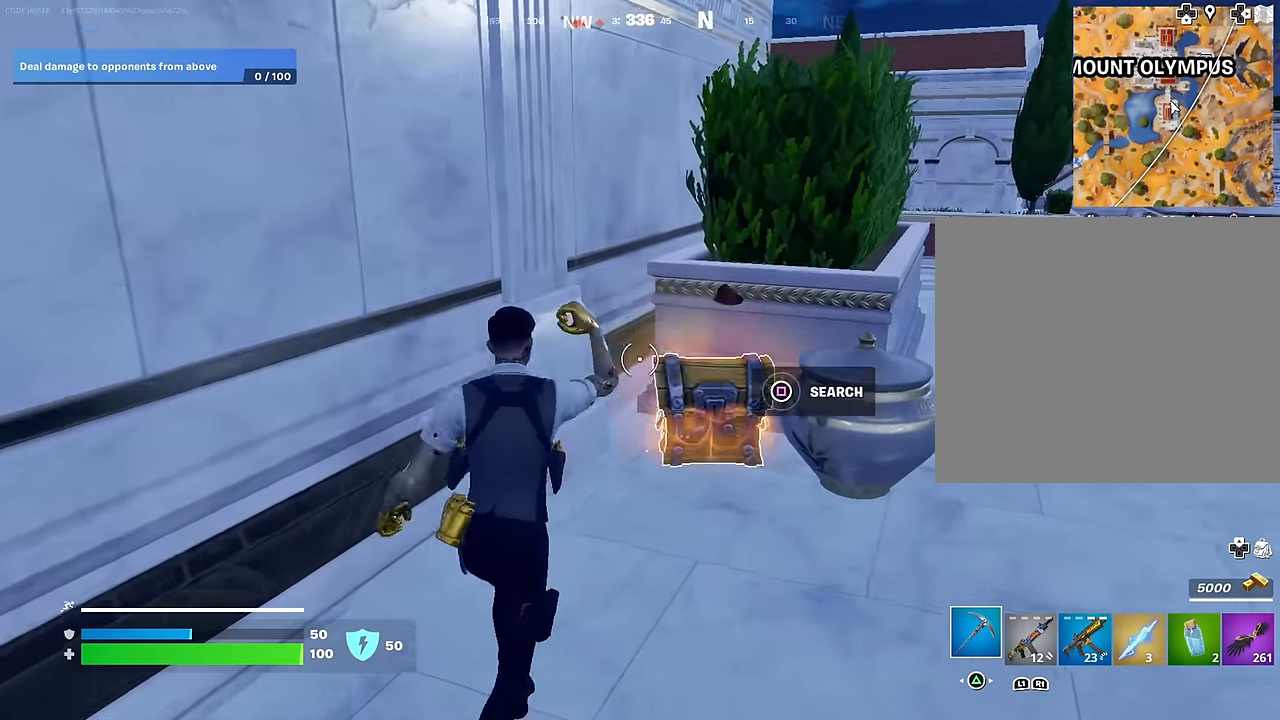
{"buttons": [], "left_stick": "up", "right_stick": "center", "events": [[67, "R3", "up"], [83, "right_stick", "right"], [133, "right_stick", "center"], [217, "SQUARE", "down"], [300, "SQUARE", "up"]]}
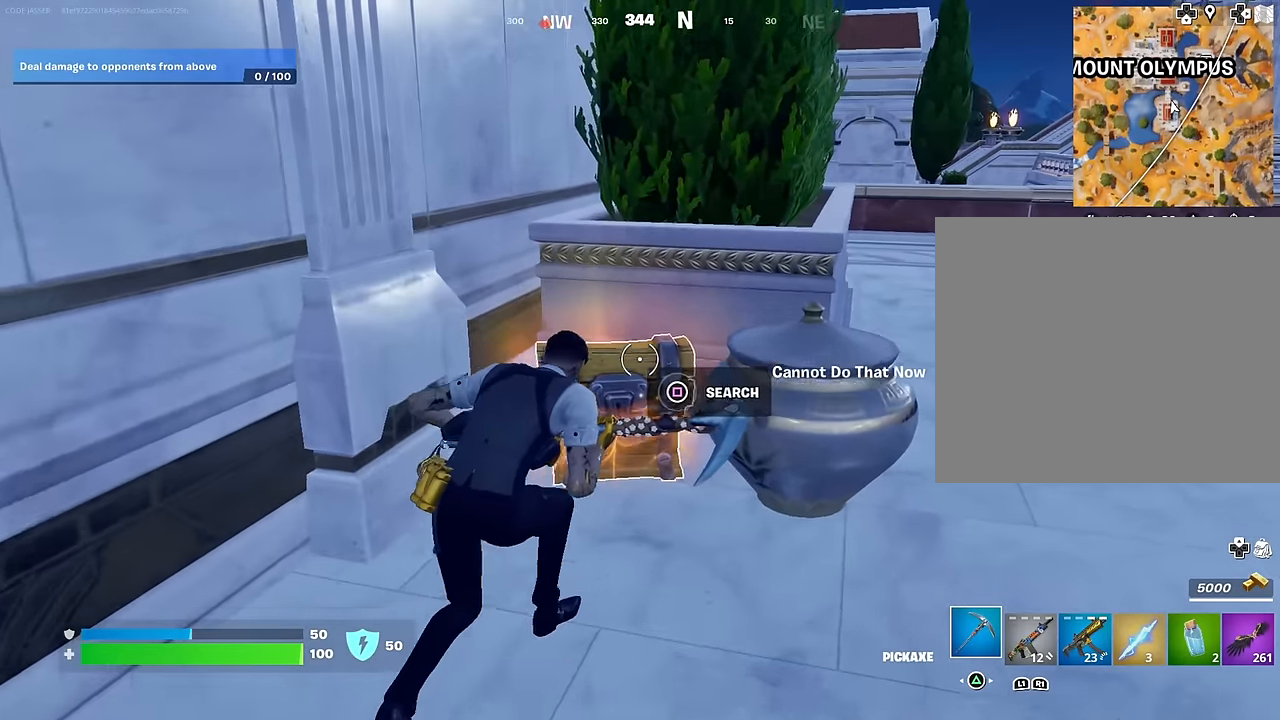
{"buttons": [], "left_stick": "down", "right_stick": "center", "events": [[117, "right_stick", "down-right"], [183, "left_stick", "down"], [183, "right_stick", "center"], [267, "SQUARE", "down"], [317, "SQUARE", "up"]]}